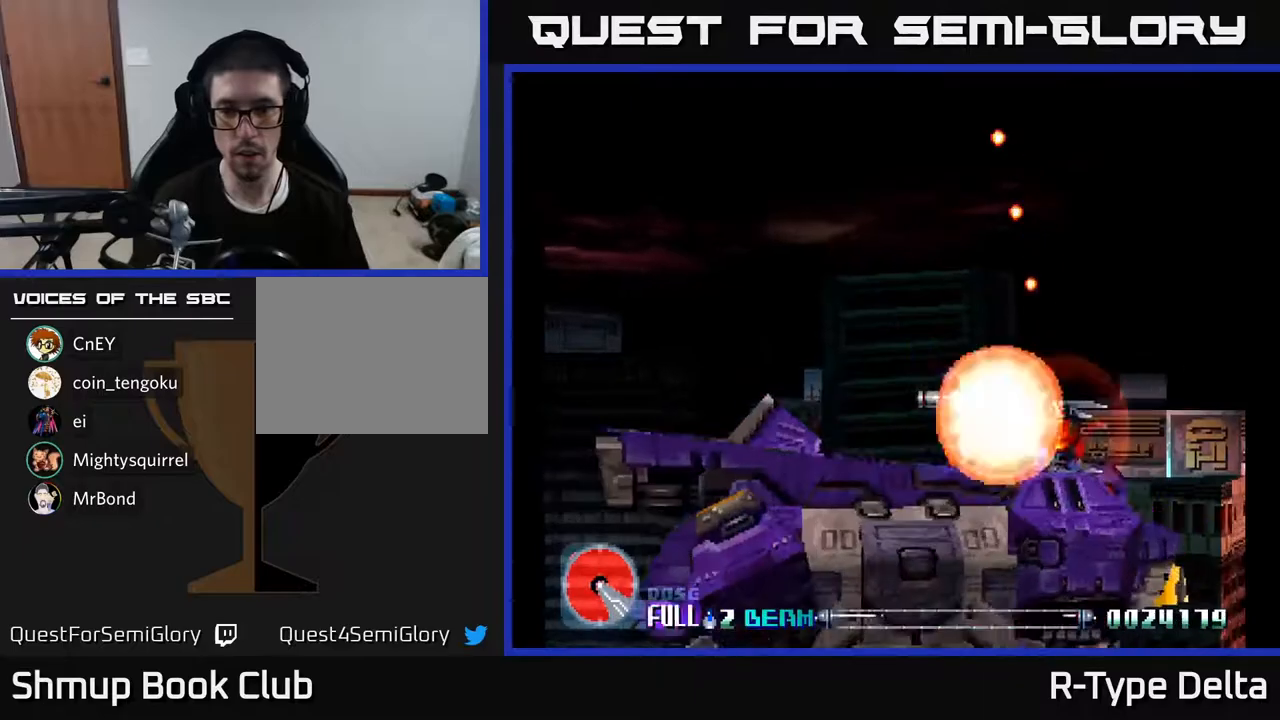
Gameplay with a controller (Xbox layout); each line is a JSON object with the inputs held at the frame after it. "events" lists button and stick changes between this image and that frame as [ms after this image, input, new state], when the widget could be followed in between. Not read: left_stick right_stick.
{"buttons": ["X", "DPAD_LEFT"], "events": [[83, "DPAD_LEFT", "up"], [200, "DPAD_LEFT", "down"], [300, "DPAD_LEFT", "up"], [400, "DPAD_LEFT", "down"]]}
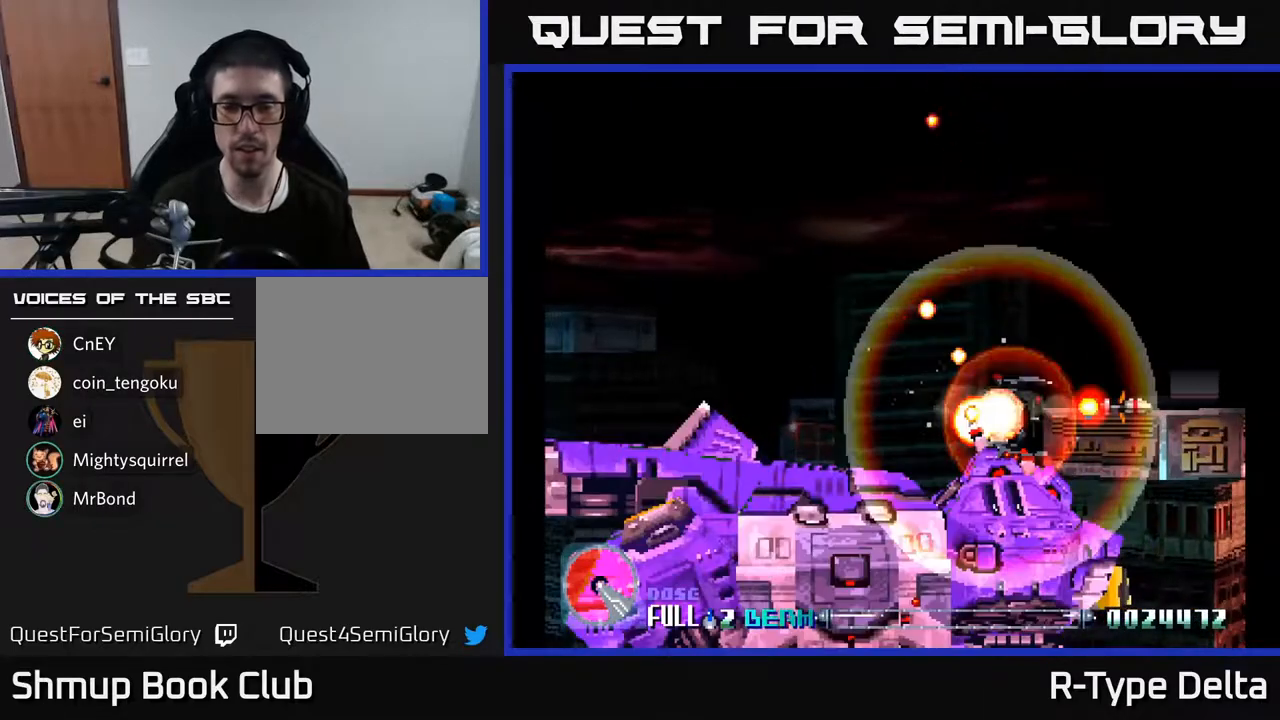
{"buttons": [], "events": [[17, "DPAD_LEFT", "up"], [417, "X", "up"]]}
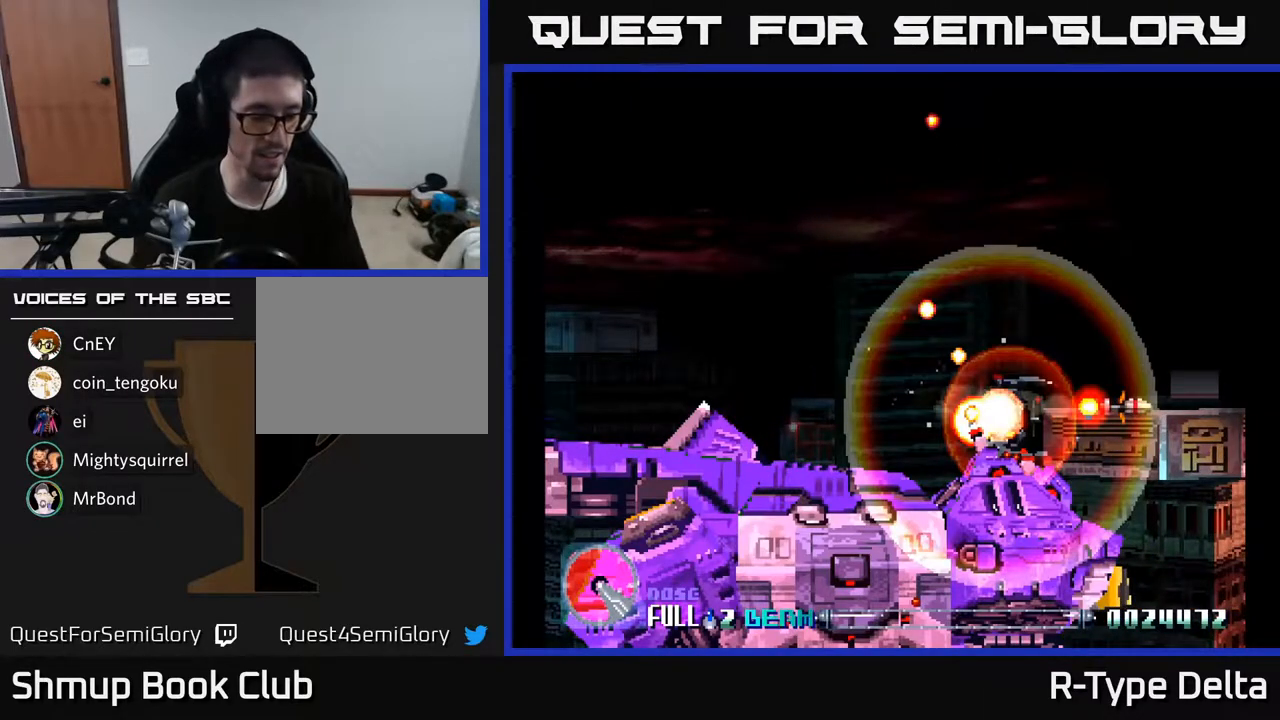
{"buttons": [], "events": []}
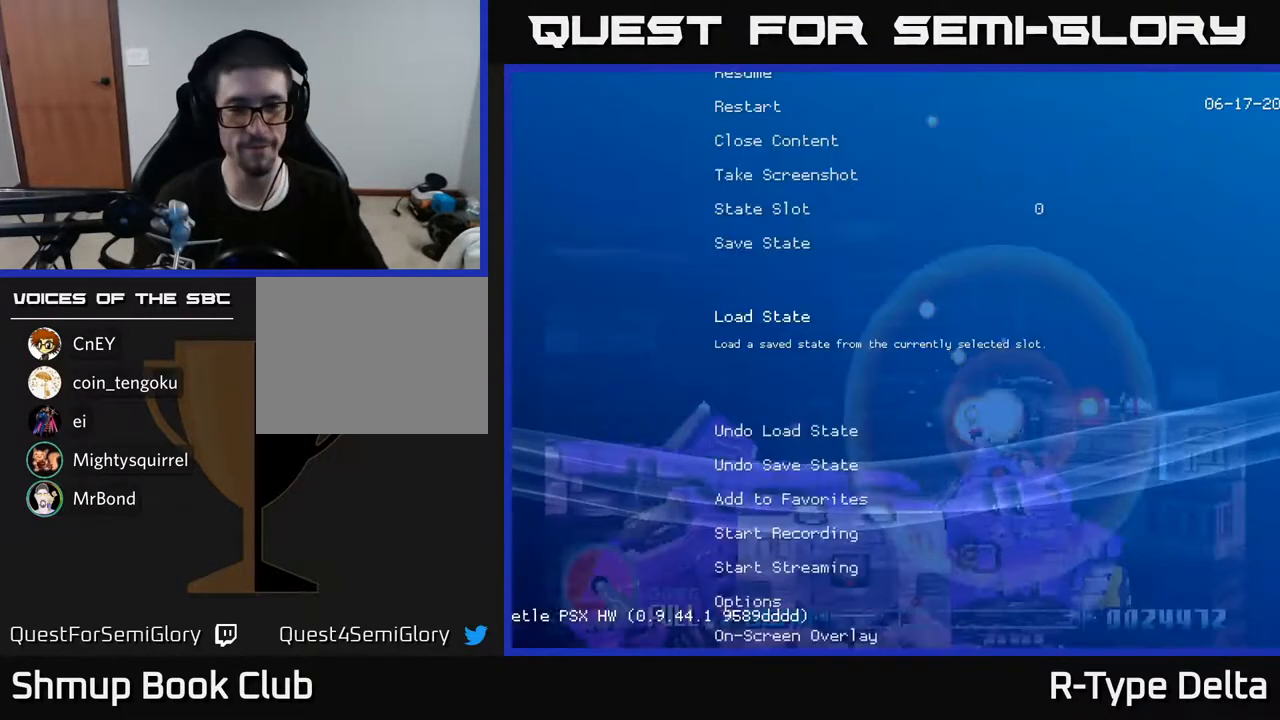
{"buttons": [], "events": [[50, "B", "down"], [133, "B", "up"]]}
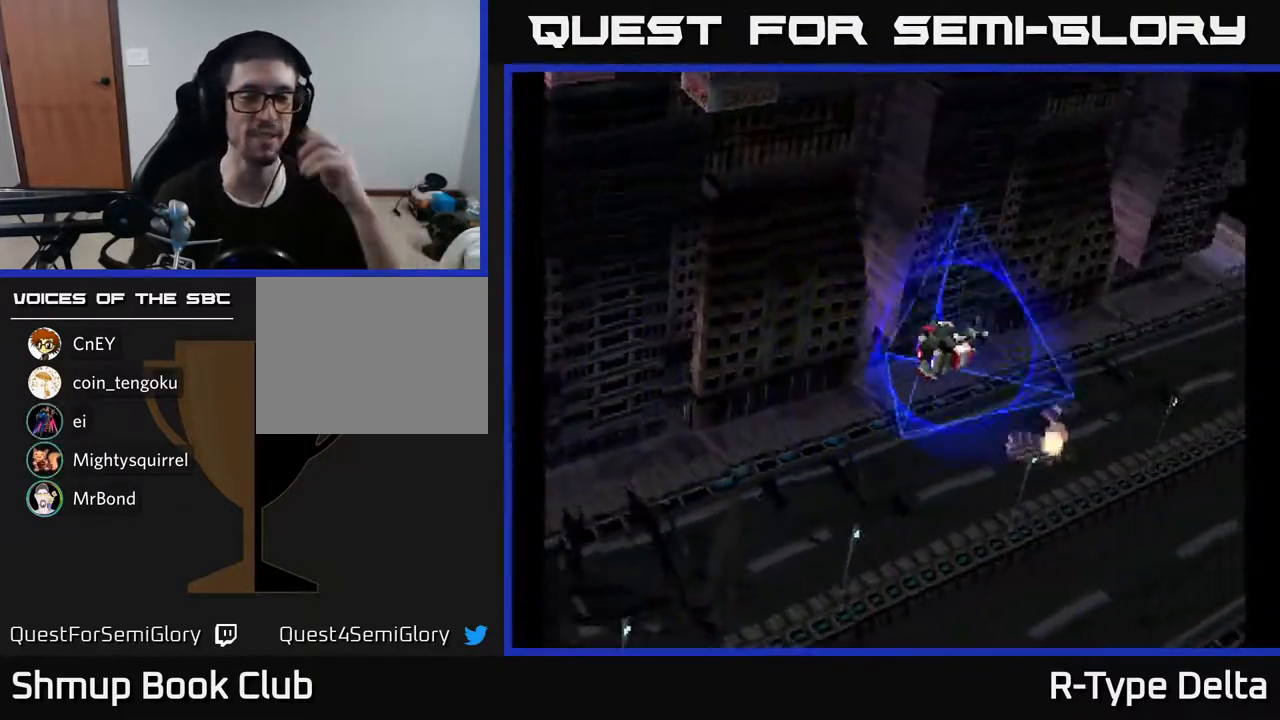
{"buttons": [], "events": []}
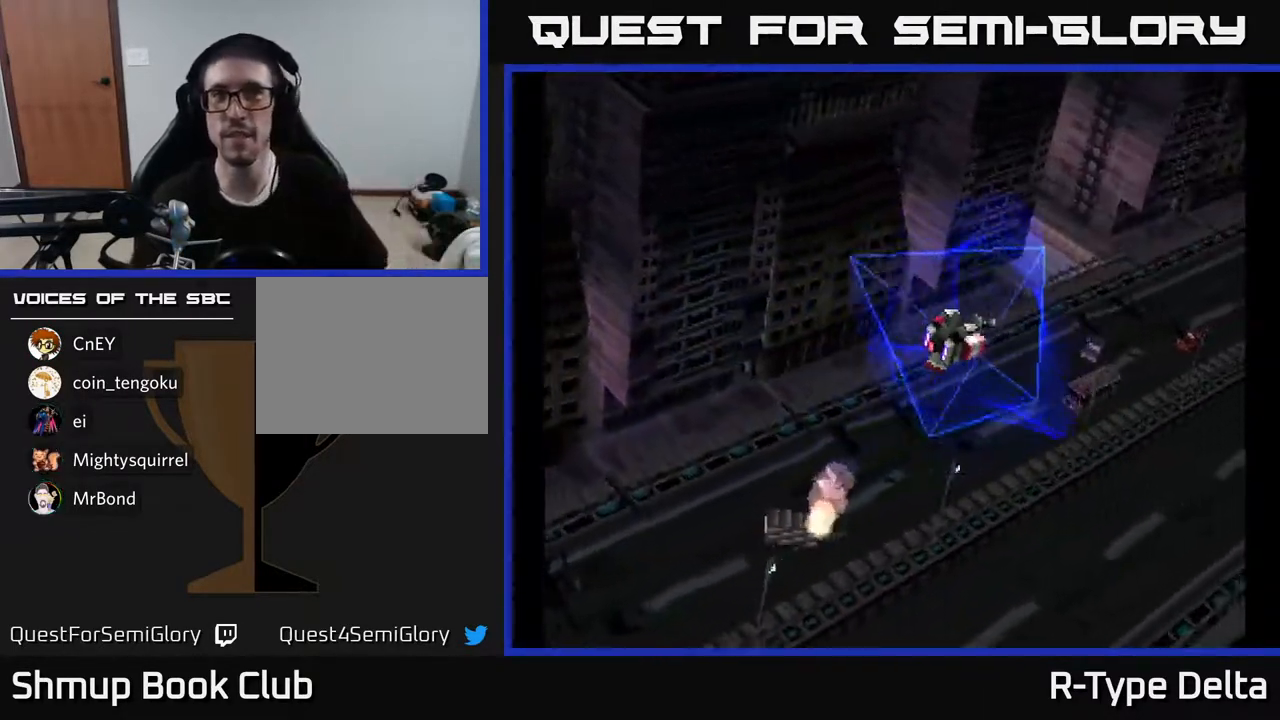
{"buttons": [], "events": []}
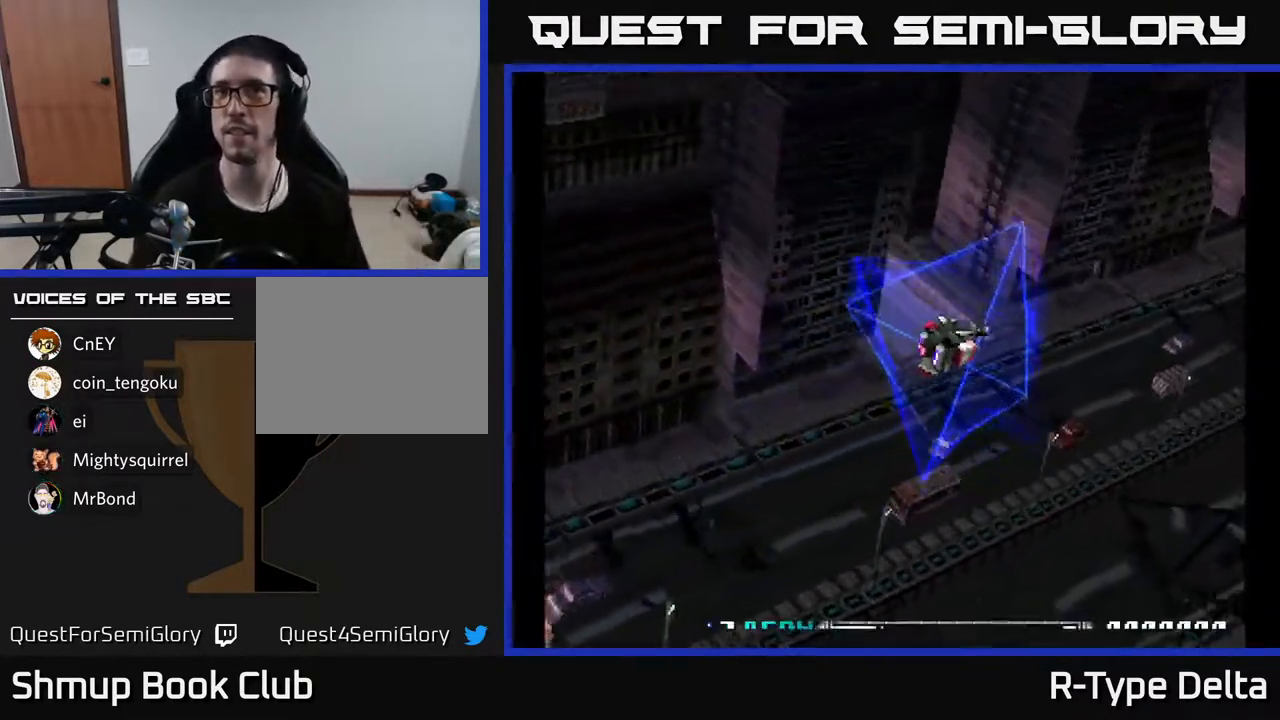
{"buttons": ["X", "DPAD_UP"], "events": [[33, "X", "down"], [233, "DPAD_UP", "down"]]}
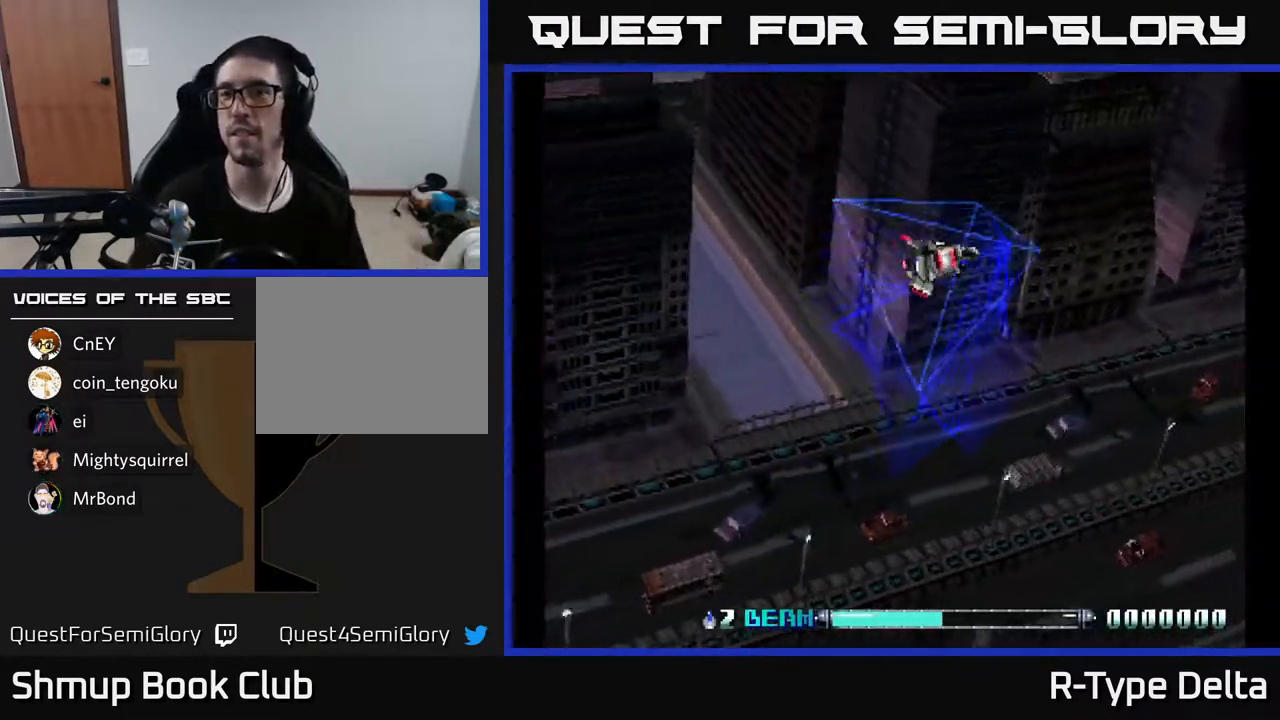
{"buttons": ["X", "DPAD_LEFT"], "events": [[17, "DPAD_UP", "up"], [267, "DPAD_DOWN", "down"], [467, "DPAD_LEFT", "down"], [500, "DPAD_DOWN", "up"]]}
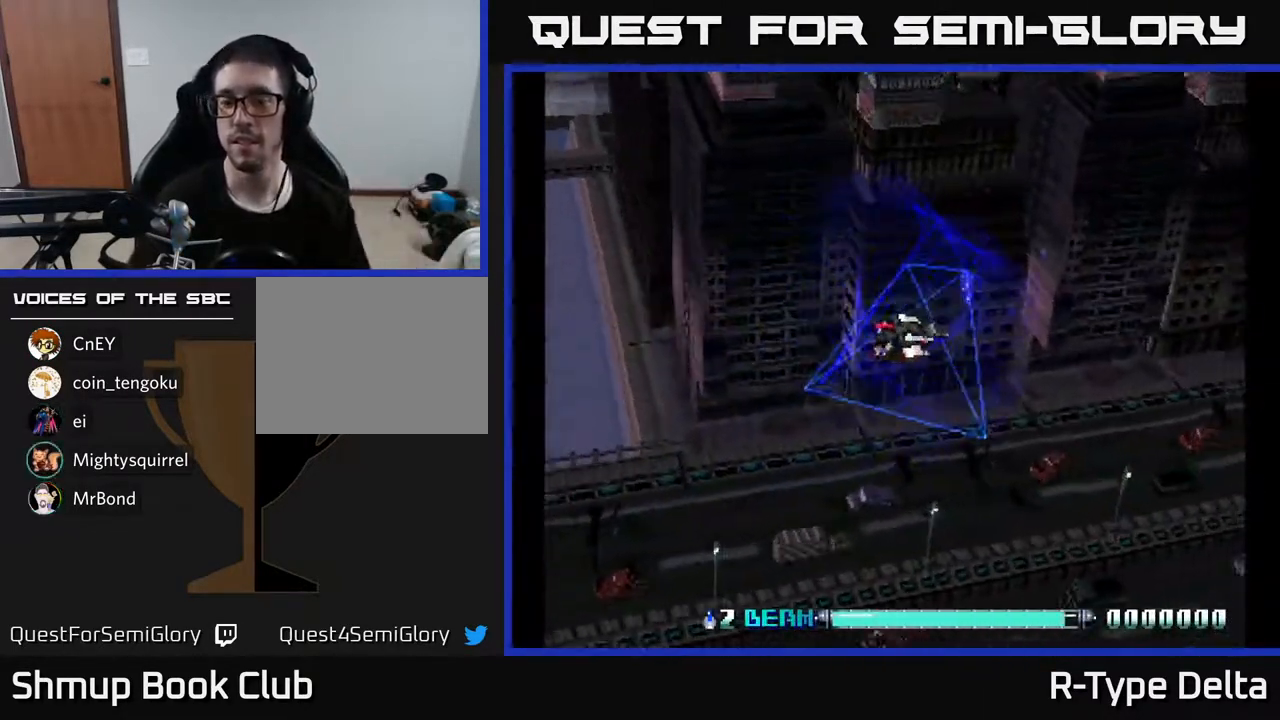
{"buttons": ["X", "DPAD_LEFT"], "events": []}
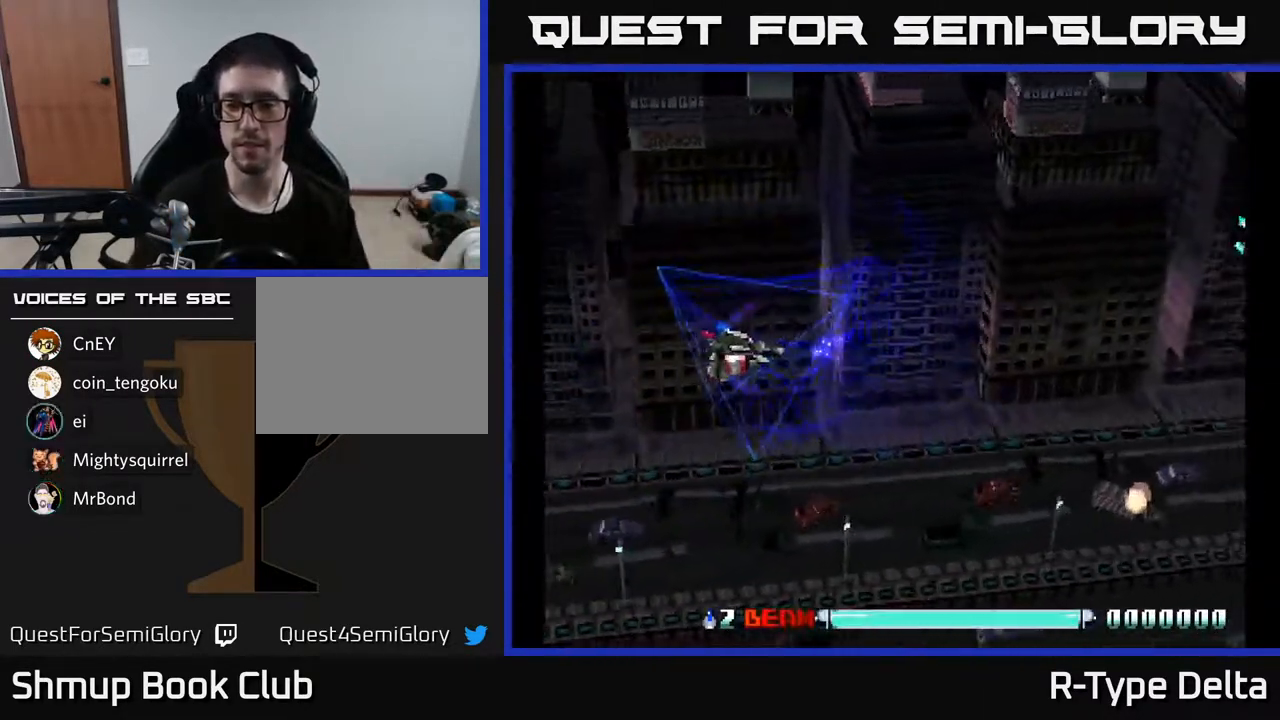
{"buttons": ["X", "DPAD_UP"]}
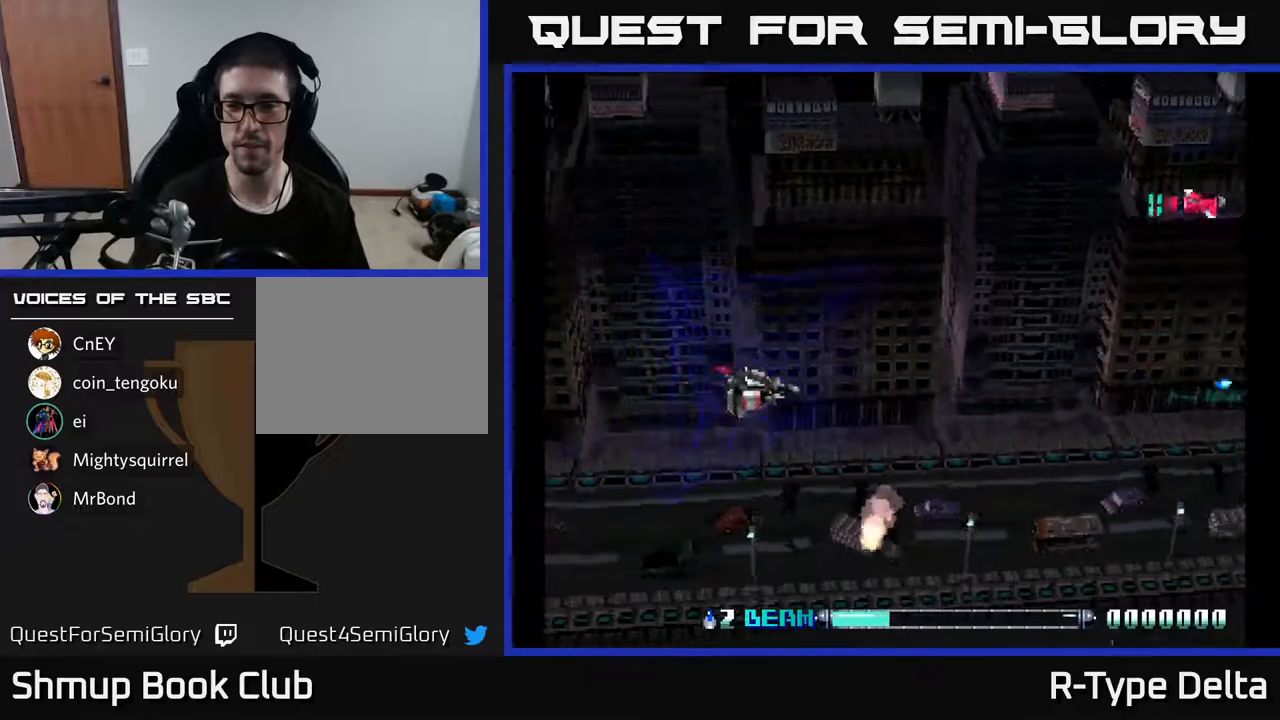
{"buttons": ["X", "DPAD_UP"], "events": [[200, "X", "up"], [283, "X", "down"], [333, "X", "up"], [400, "X", "down"], [450, "X", "up"], [500, "X", "down"]]}
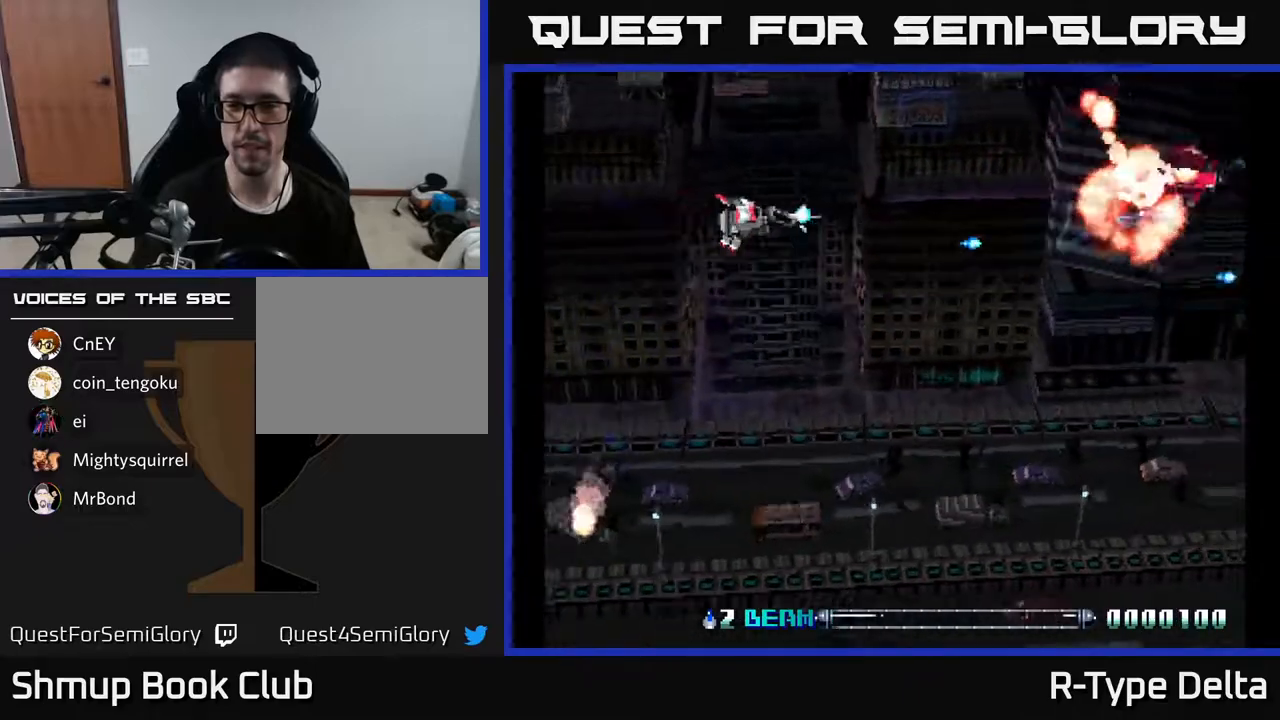
{"buttons": ["DPAD_DOWN"], "events": [[67, "X", "up"], [117, "DPAD_UP", "up"], [133, "X", "down"], [150, "DPAD_RIGHT", "down"], [183, "DPAD_DOWN", "down"], [200, "X", "up"], [267, "X", "down"], [300, "DPAD_RIGHT", "up"], [333, "X", "up"], [417, "X", "down"], [483, "X", "up"]]}
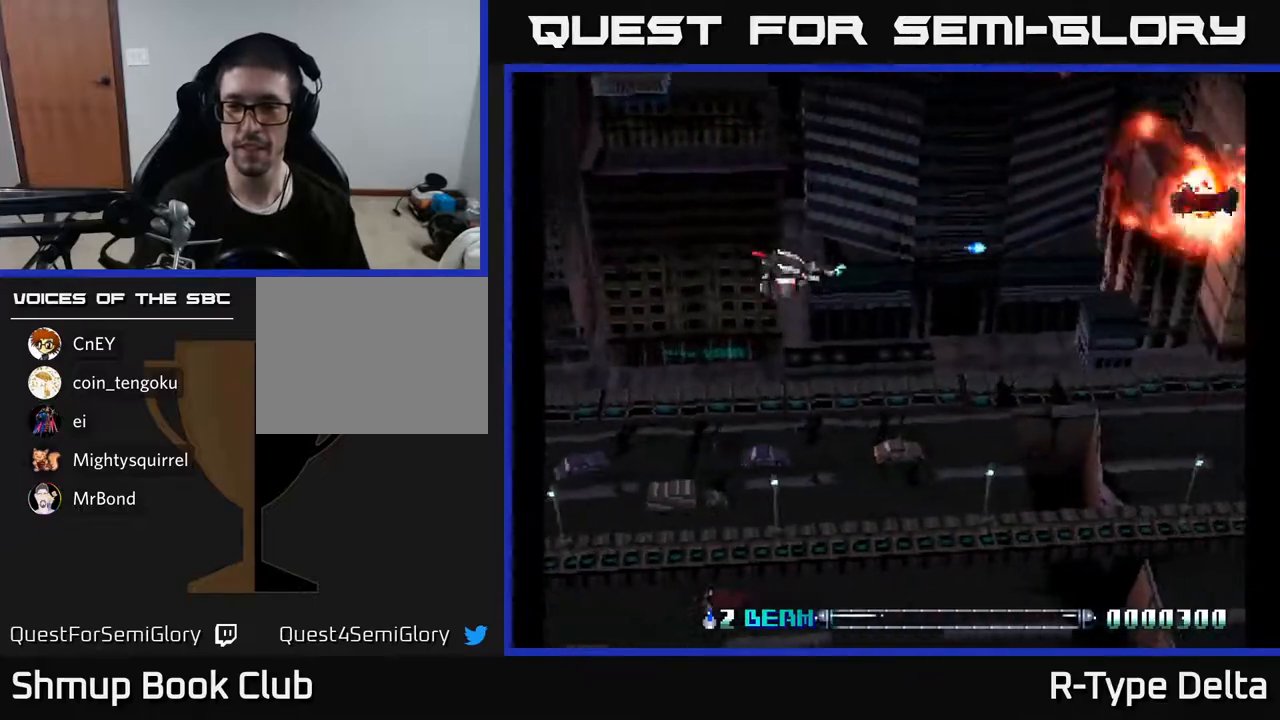
{"buttons": ["X", "DPAD_DOWN"], "events": [[67, "X", "down"], [133, "X", "up"], [200, "X", "down"], [283, "X", "up"], [350, "X", "down"], [433, "X", "up"], [483, "X", "down"]]}
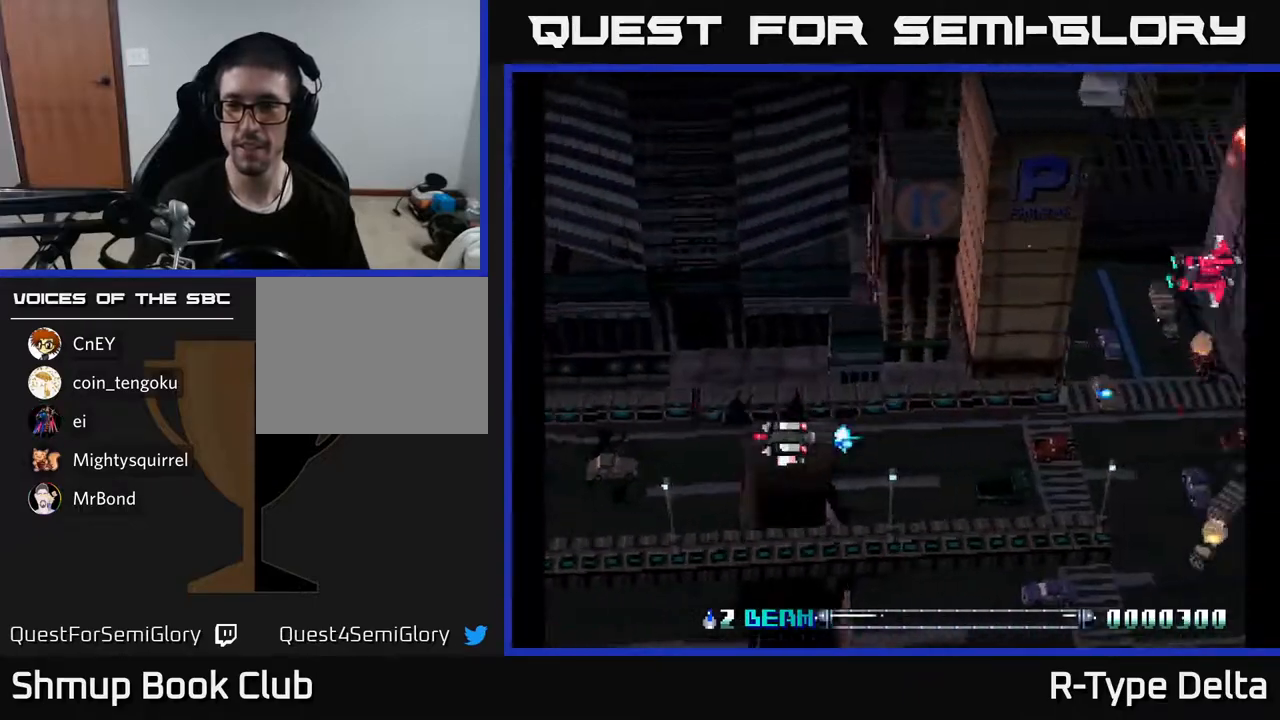
{"buttons": ["DPAD_UP"], "events": [[33, "DPAD_DOWN", "up"], [67, "X", "up"], [83, "DPAD_LEFT", "down"], [117, "DPAD_UP", "down"], [117, "X", "down"], [183, "DPAD_LEFT", "up"], [200, "X", "up"], [267, "X", "down"], [333, "X", "up"], [417, "X", "down"], [467, "X", "up"]]}
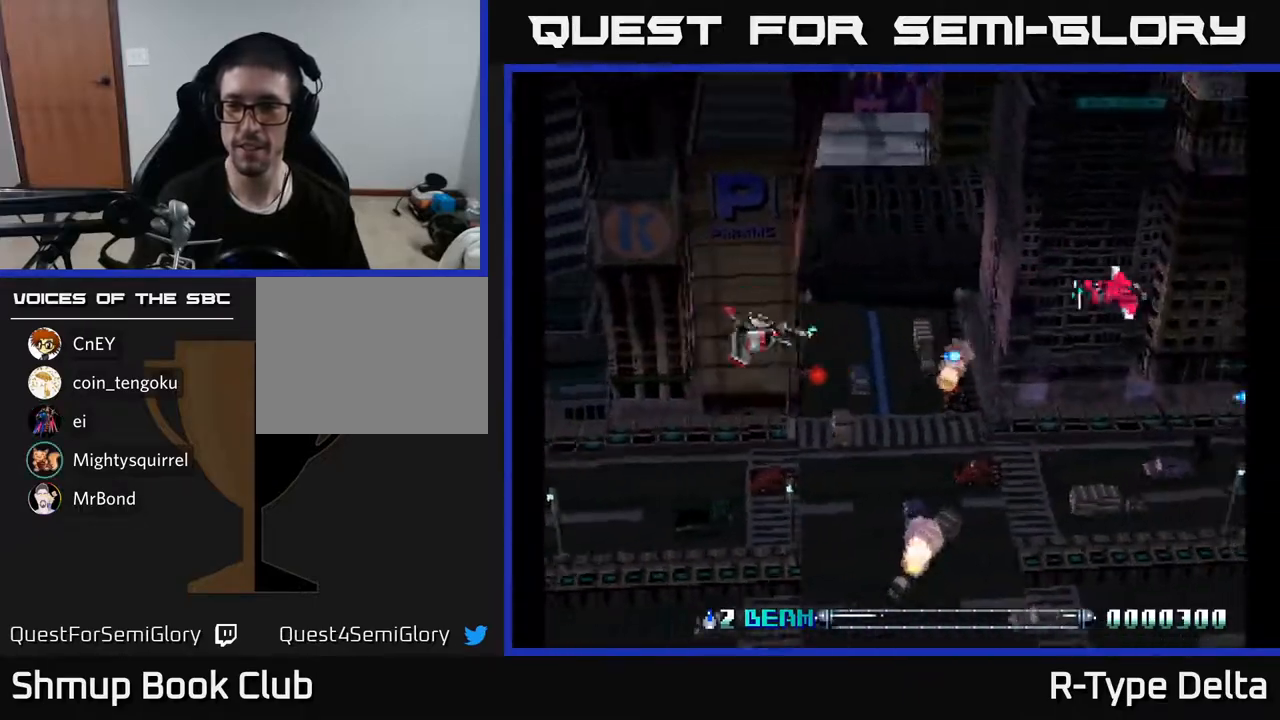
{"buttons": ["X", "DPAD_DOWN"], "events": [[33, "X", "down"], [100, "X", "up"], [167, "X", "down"], [233, "X", "up"], [250, "DPAD_UP", "up"], [283, "DPAD_DOWN", "down"], [300, "X", "down"], [367, "X", "up"], [433, "X", "down"]]}
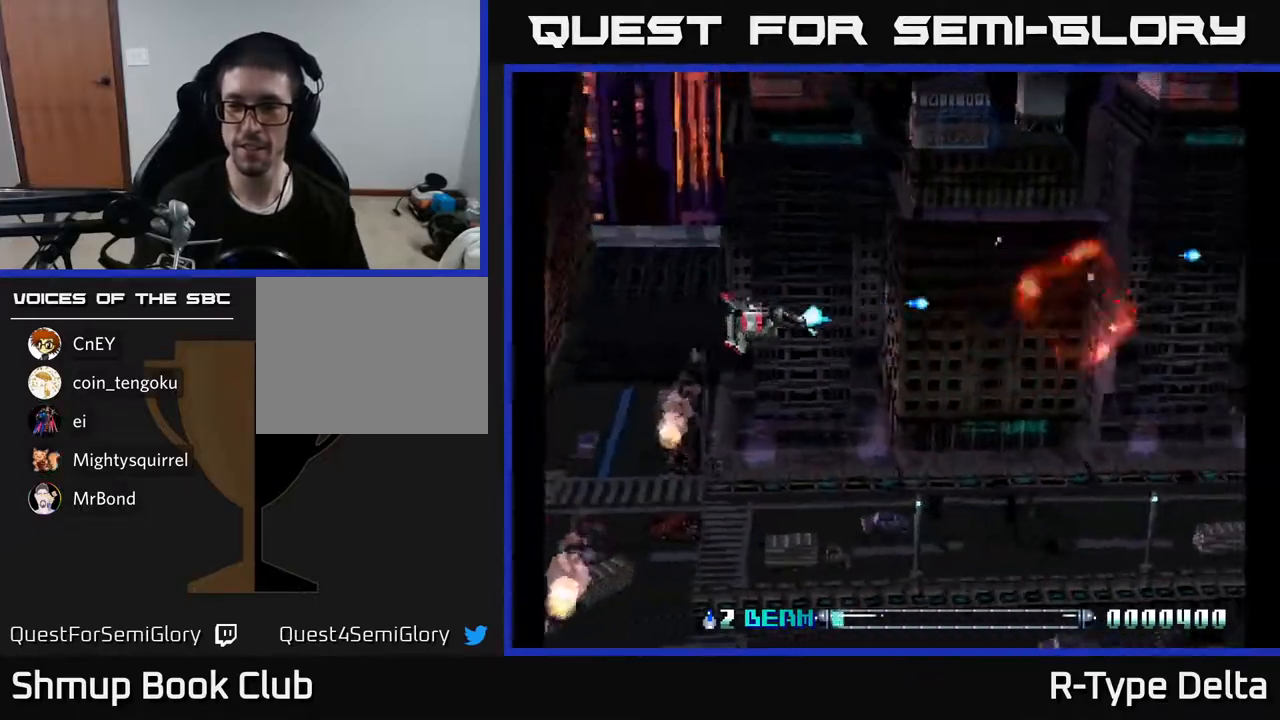
{"buttons": ["DPAD_DOWN"], "events": [[17, "X", "up"], [83, "X", "down"], [167, "X", "up"], [217, "X", "down"], [300, "X", "up"], [367, "X", "down"], [450, "X", "up"]]}
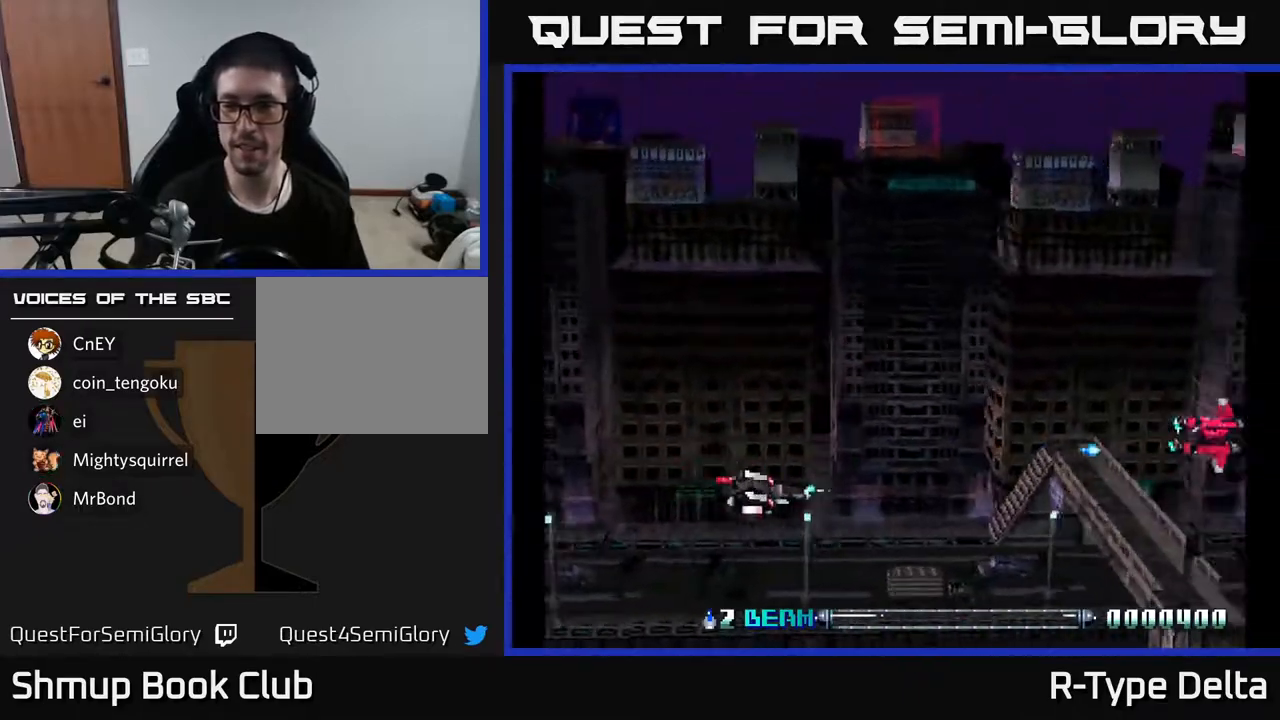
{"buttons": ["X", "DPAD_DOWN"], "events": [[17, "X", "down"], [67, "DPAD_DOWN", "up"], [83, "X", "up"], [133, "DPAD_LEFT", "down"], [133, "DPAD_UP", "down"], [167, "X", "down"], [250, "X", "up"], [333, "X", "down"], [383, "DPAD_UP", "up"], [433, "DPAD_DOWN", "down"], [433, "DPAD_LEFT", "up"], [433, "X", "up"], [500, "X", "down"]]}
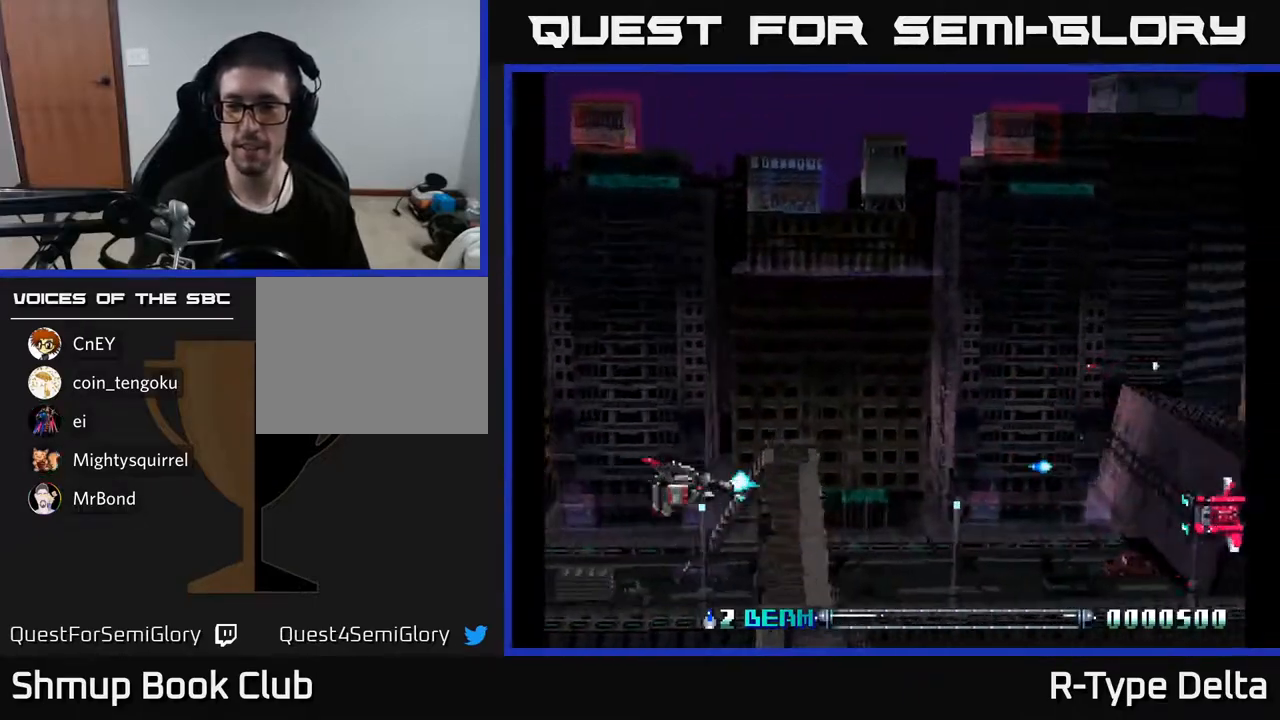
{"buttons": ["X", "DPAD_UP"]}
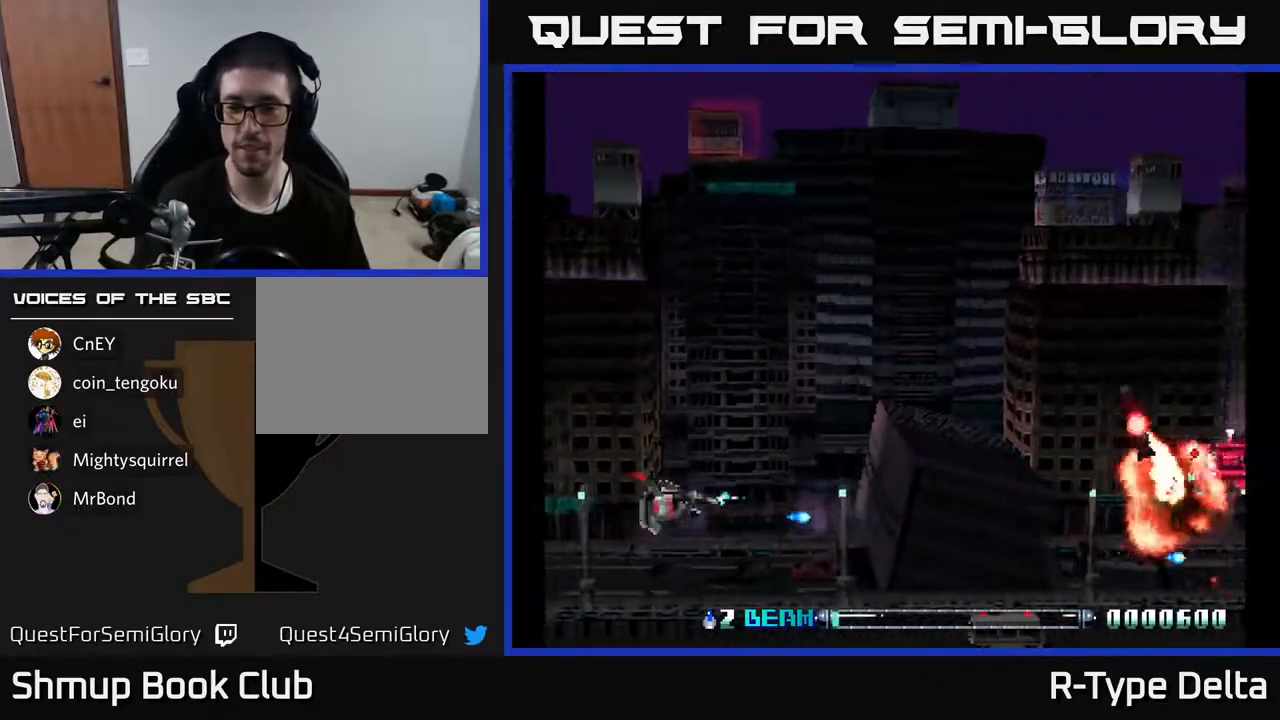
{"buttons": ["X", "DPAD_RIGHT"], "events": [[17, "DPAD_UP", "up"], [50, "DPAD_DOWN", "down"], [367, "DPAD_RIGHT", "down"], [417, "X", "up"], [433, "DPAD_DOWN", "up"], [483, "X", "down"]]}
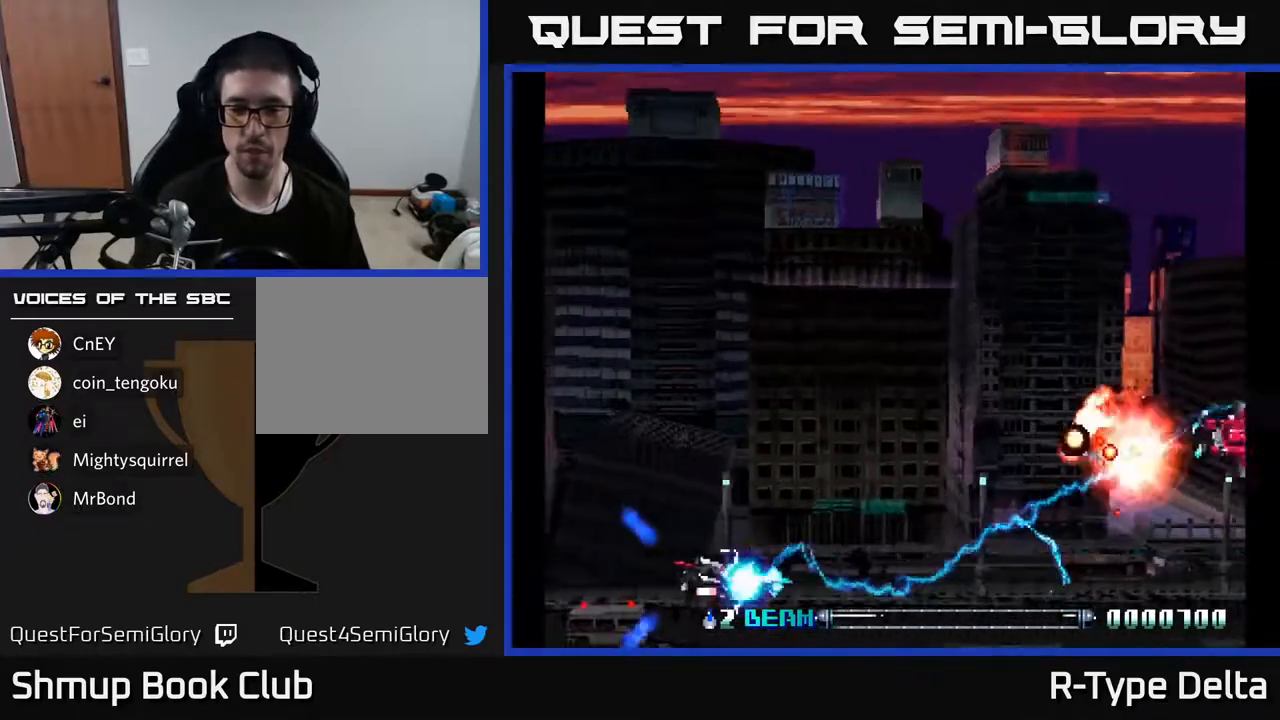
{"buttons": ["DPAD_LEFT"], "events": [[50, "X", "up"], [133, "X", "down"], [183, "X", "up"], [233, "DPAD_DOWN", "down"], [267, "DPAD_RIGHT", "up"], [267, "X", "down"], [317, "DPAD_DOWN", "up"], [333, "X", "up"], [367, "DPAD_LEFT", "down"], [400, "X", "down"], [467, "X", "up"]]}
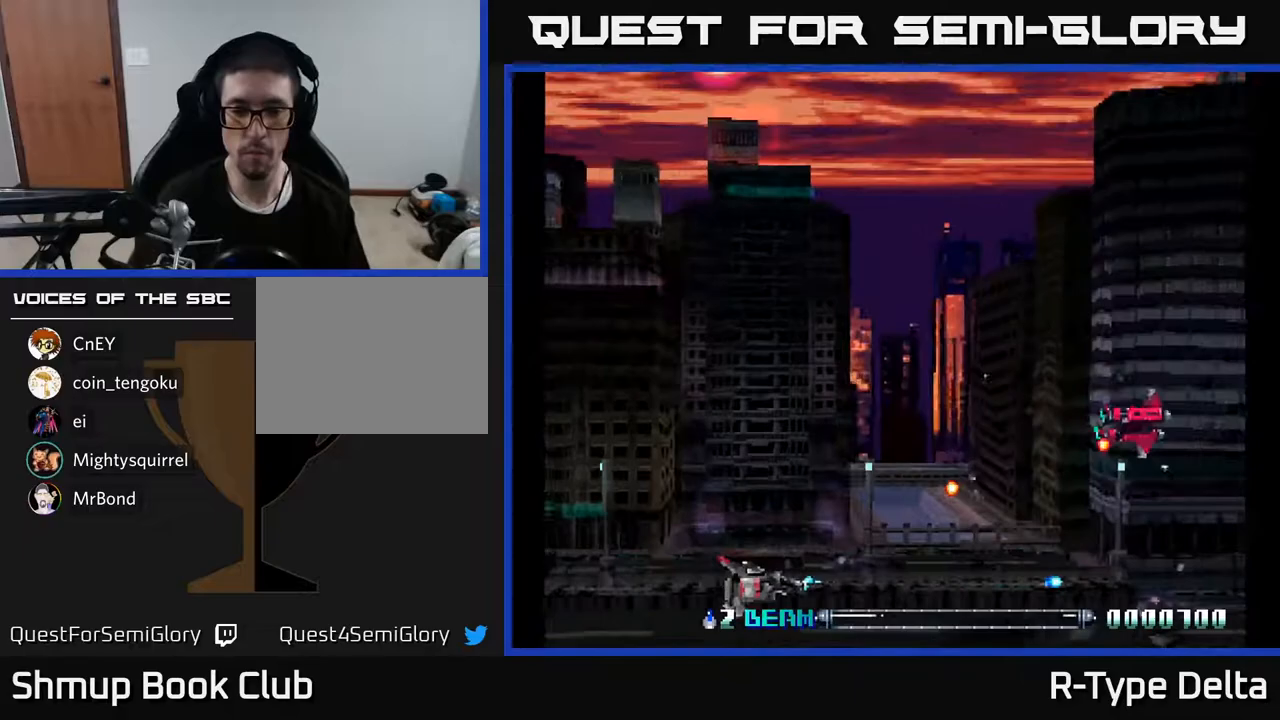
{"buttons": ["X", "DPAD_UP", "DPAD_LEFT"], "events": [[33, "X", "down"], [117, "X", "up"], [183, "X", "down"], [267, "X", "up"], [317, "DPAD_DOWN", "down"], [317, "X", "down"], [367, "DPAD_LEFT", "up"], [400, "X", "up"], [450, "DPAD_DOWN", "up"], [450, "X", "down"], [467, "DPAD_LEFT", "down"], [500, "DPAD_UP", "down"]]}
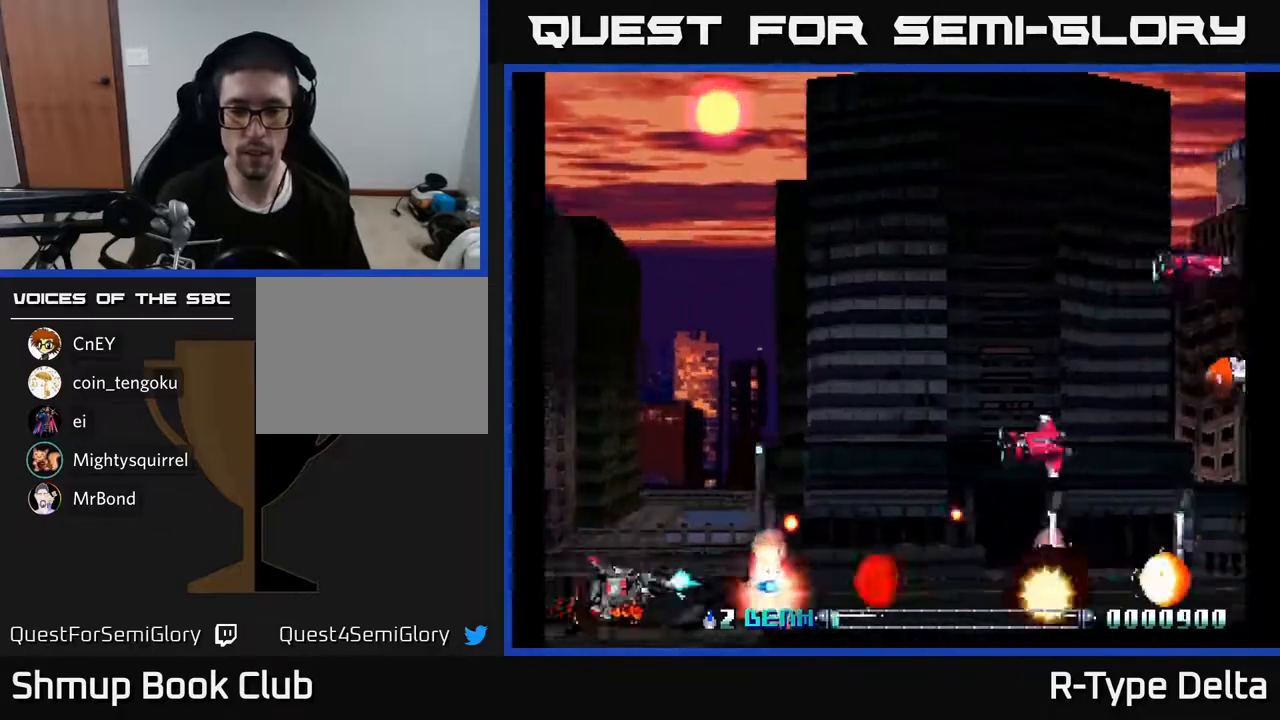
{"buttons": ["X"], "events": [[33, "X", "up"], [83, "DPAD_UP", "up"], [100, "DPAD_LEFT", "up"], [100, "X", "down"], [150, "X", "up"], [167, "DPAD_LEFT", "down"], [167, "DPAD_UP", "down"], [233, "X", "down"], [250, "DPAD_LEFT", "up"], [300, "X", "up"], [350, "X", "down"], [433, "X", "up"], [467, "DPAD_UP", "up"], [483, "X", "down"]]}
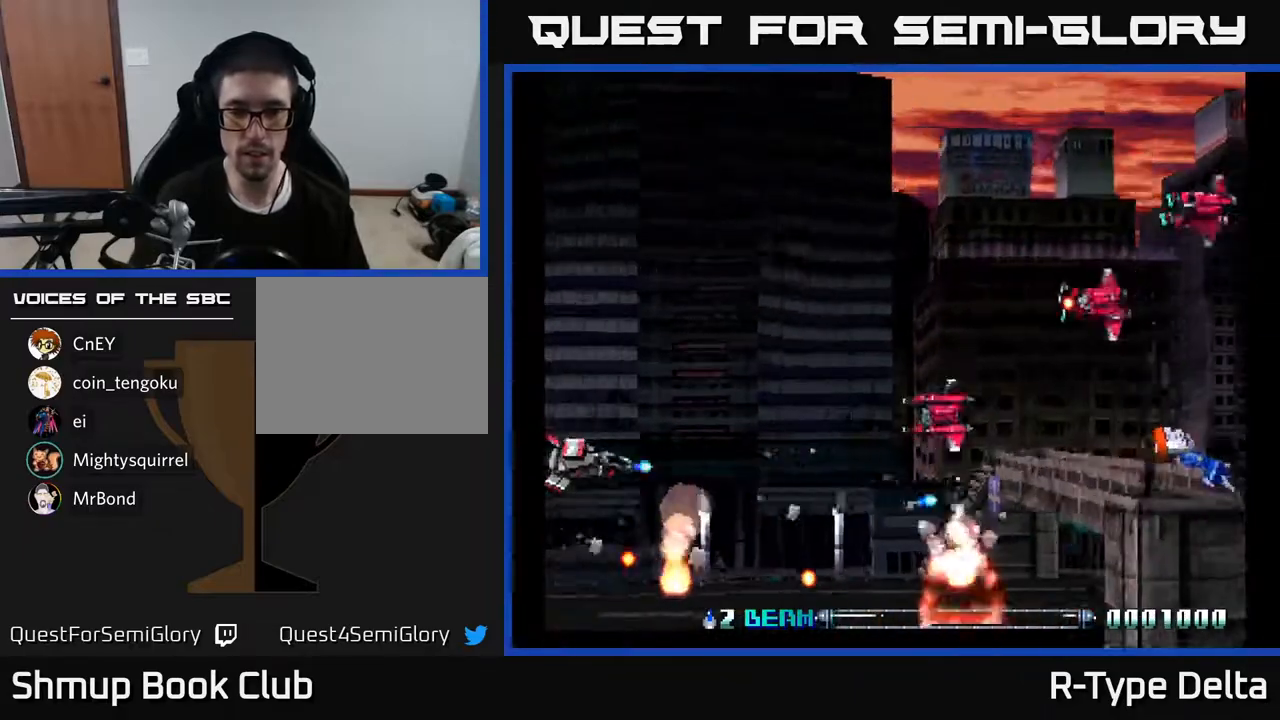
{"buttons": ["X", "DPAD_DOWN"], "events": [[50, "DPAD_DOWN", "down"], [83, "DPAD_DOWN", "up"], [133, "DPAD_UP", "down"], [150, "DPAD_LEFT", "down"], [183, "DPAD_UP", "up"], [200, "X", "up"], [217, "DPAD_LEFT", "up"], [283, "X", "down"], [317, "X", "up"], [333, "DPAD_LEFT", "down"], [383, "X", "down"], [450, "DPAD_LEFT", "up"], [450, "X", "up"], [500, "DPAD_DOWN", "down"], [500, "X", "down"]]}
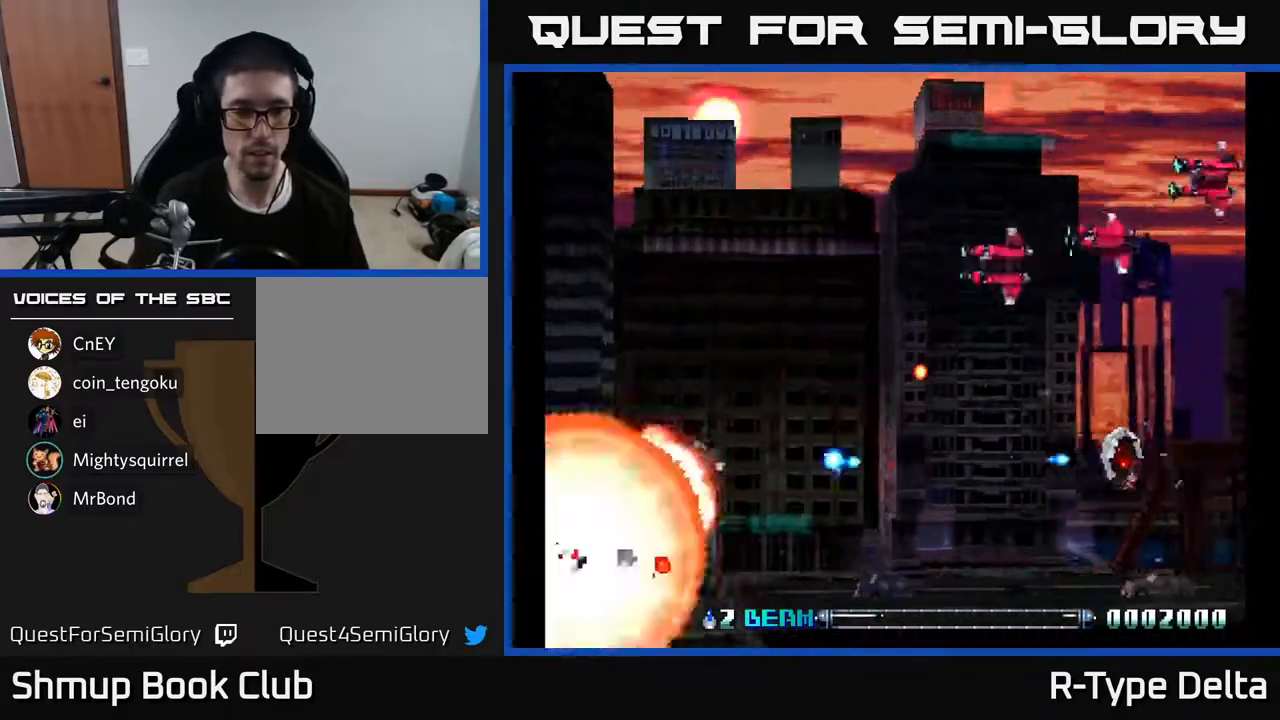
{"buttons": ["DPAD_UP"], "events": [[50, "DPAD_DOWN", "up"], [67, "X", "up"], [83, "DPAD_LEFT", "down"], [117, "DPAD_UP", "down"], [117, "X", "down"], [167, "DPAD_LEFT", "up"], [183, "X", "up"], [250, "X", "down"], [317, "X", "up"], [383, "X", "down"], [450, "X", "up"]]}
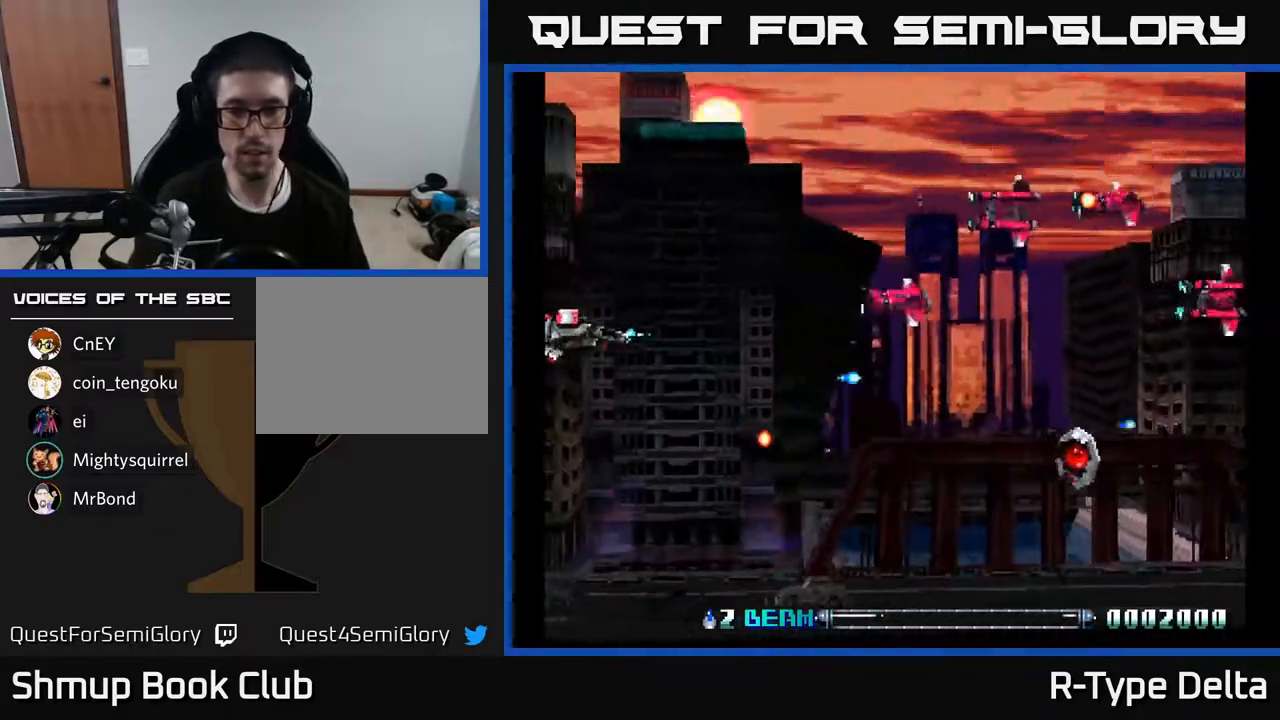
{"buttons": ["X", "DPAD_RIGHT"], "events": [[17, "X", "down"], [117, "X", "up"], [183, "DPAD_RIGHT", "down"], [183, "X", "down"], [250, "X", "up"], [333, "X", "down"], [400, "X", "up"], [467, "X", "down"], [500, "DPAD_UP", "up"]]}
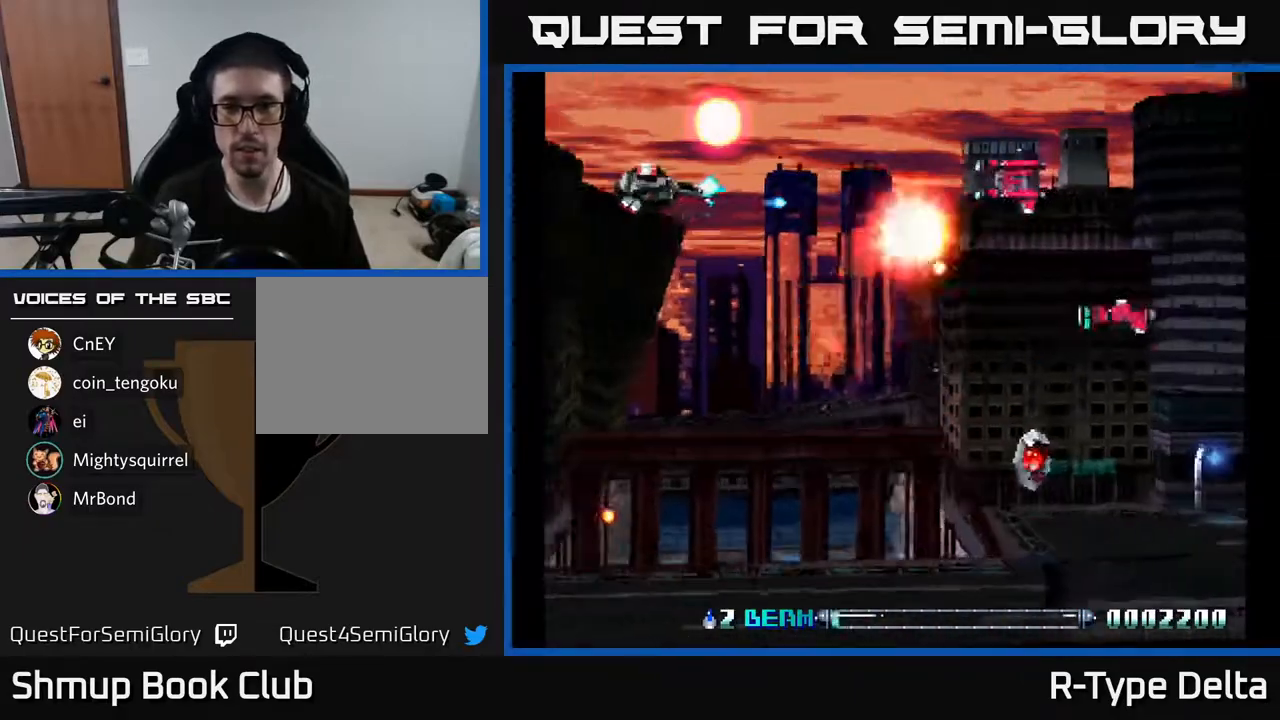
{"buttons": ["DPAD_DOWN"], "events": [[33, "DPAD_DOWN", "down"], [33, "DPAD_RIGHT", "up"], [33, "X", "up"], [100, "X", "down"], [183, "X", "up"], [250, "X", "down"], [333, "X", "up"], [433, "X", "down"], [500, "X", "up"]]}
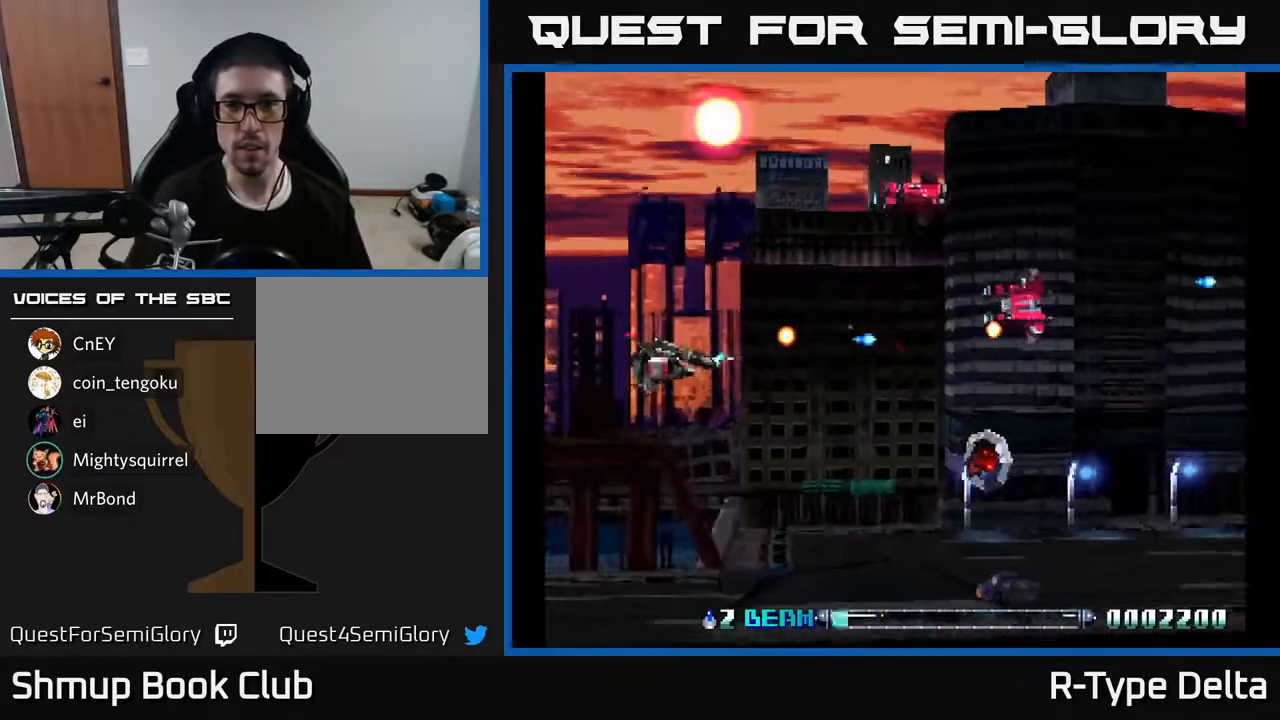
{"buttons": ["X", "DPAD_UP", "DPAD_LEFT"], "events": [[33, "DPAD_RIGHT", "down"], [83, "X", "down"], [250, "DPAD_DOWN", "up"], [300, "DPAD_RIGHT", "up"], [317, "DPAD_UP", "down"], [367, "DPAD_LEFT", "down"]]}
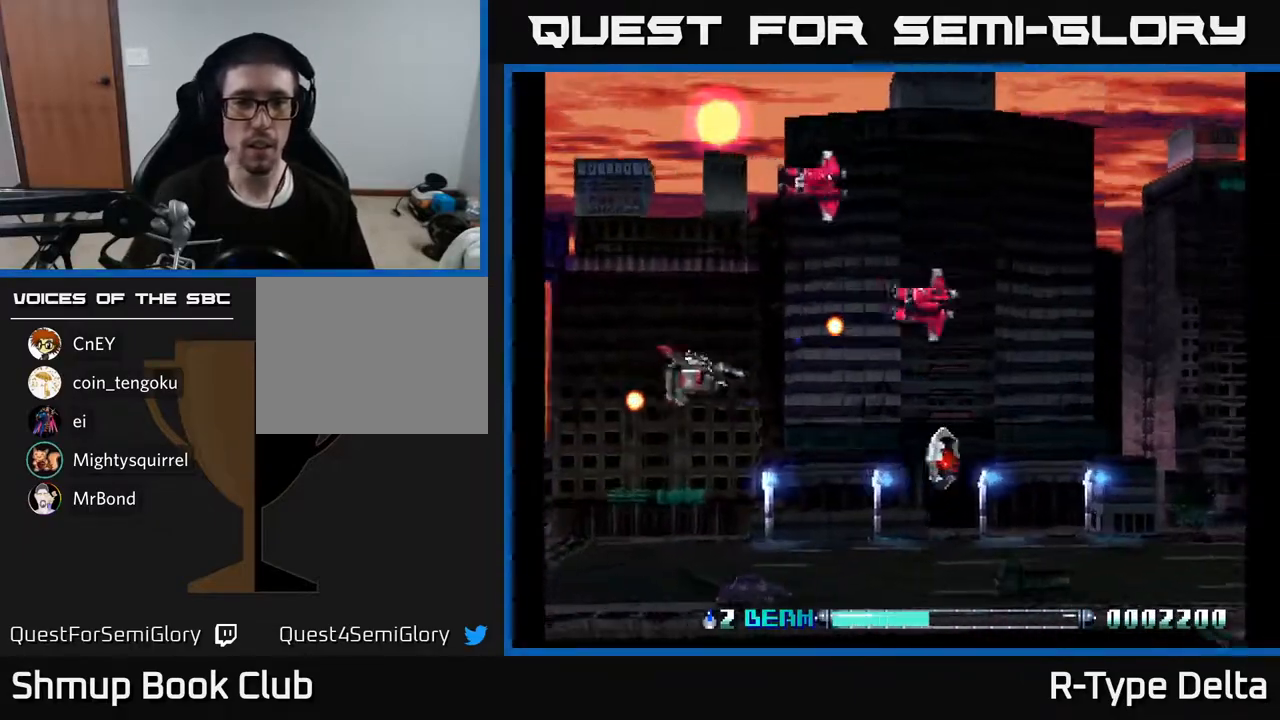
{"buttons": ["X", "DPAD_UP", "DPAD_LEFT"], "events": [[233, "X", "up"], [300, "DPAD_LEFT", "up"], [300, "X", "down"], [317, "DPAD_LEFT", "down"], [383, "X", "up"], [450, "X", "down"]]}
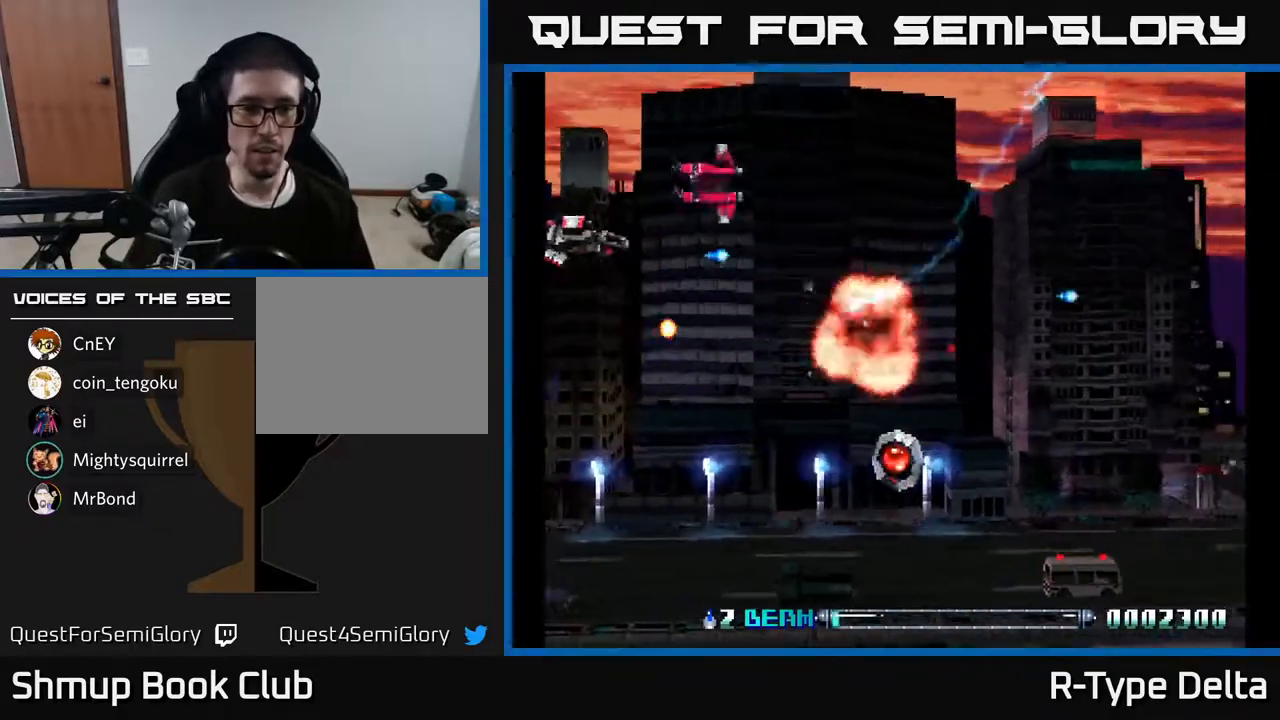
{"buttons": ["X", "DPAD_DOWN", "DPAD_RIGHT"]}
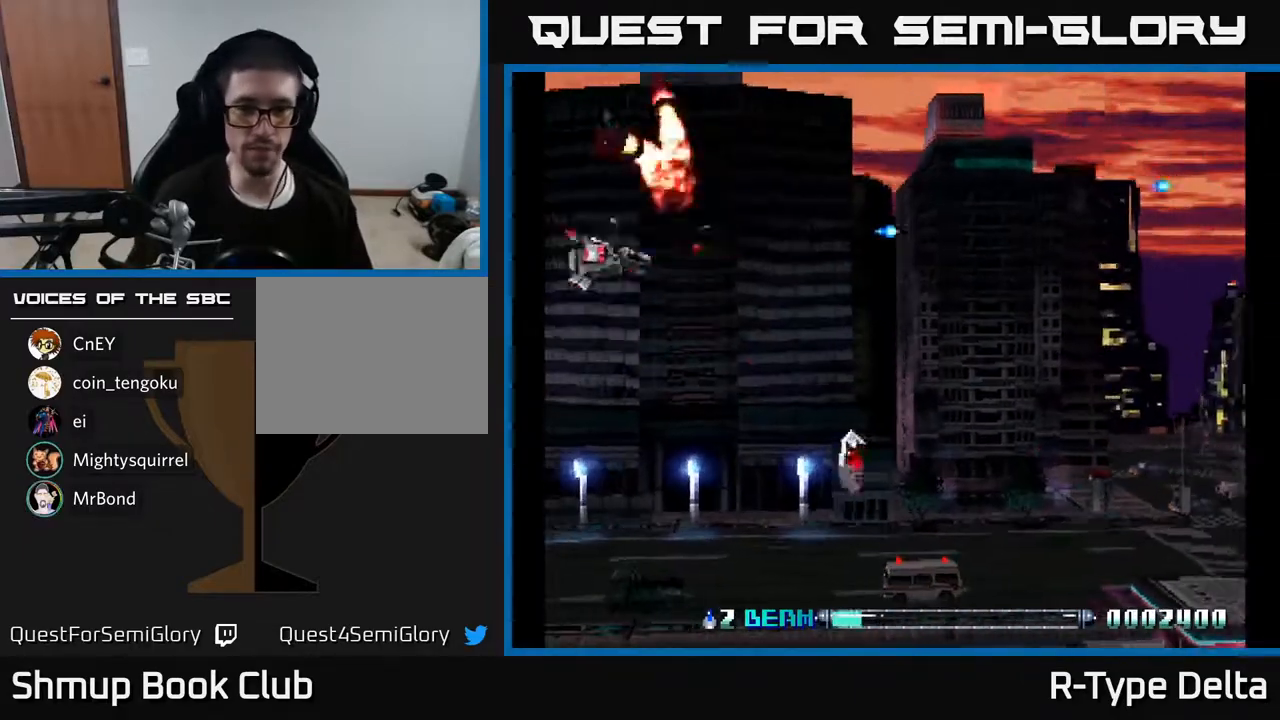
{"buttons": ["X", "DPAD_DOWN", "DPAD_RIGHT"], "events": []}